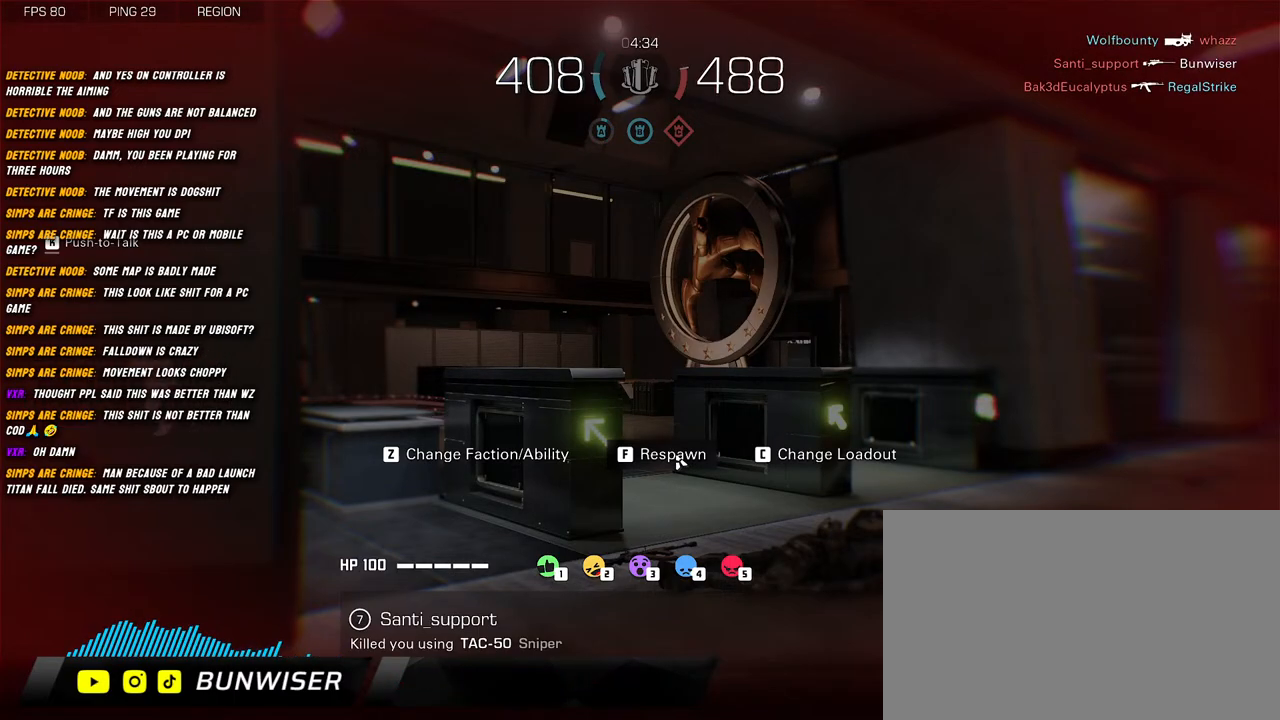
Gameplay with keyboard and mouse; each line is a JSON object with the keys and mouse buttons held at the frame after it. "events" lists presses ("down") and releases ("up") of "1", "2", "3", "4", "5", "a", "alt", "b", "c", "ctrl", "d", "e", "f", "g", "q", "r", "s", "shift", "space", "t", "tab", "v", "w", "x", "z", "mouse_left", "mouse_wheel", "mouse_right", "mouse_mb4" and "mouse_mb5" between this image and that frame as [ms after this image, input, new state], when the widget could be followed in between. "mouse_left", "mouse_wheel", "mouse_right", "mouse_mb4", "mouse_mb5" = the "left", "wheel", "right", "mb4", "mb5" buttons of the "mouse" list. No other keys are recorded. "wheel" means that the mouse wheel is clicked or scrolled. Mouse movement is not recorded.
{"keys": [], "mouse": [], "events": [[300, "mouse_left", "down"], [400, "mouse_left", "up"]]}
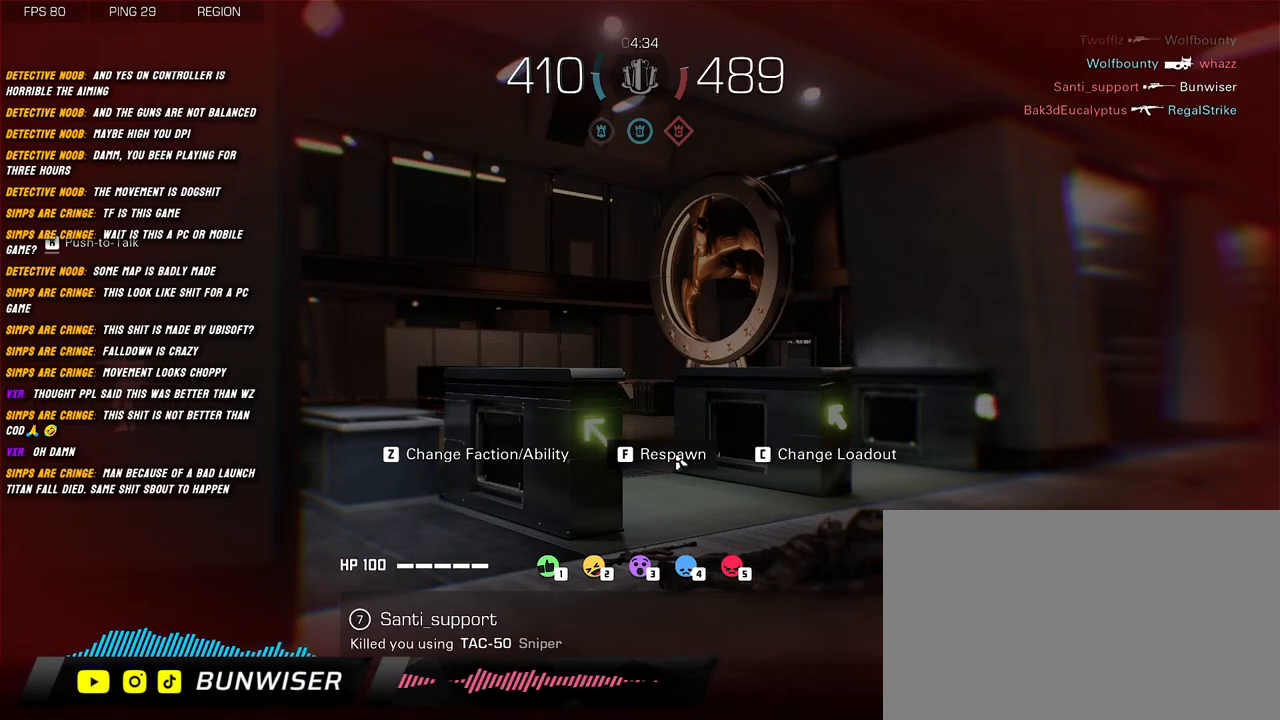
{"keys": [], "mouse": [], "events": []}
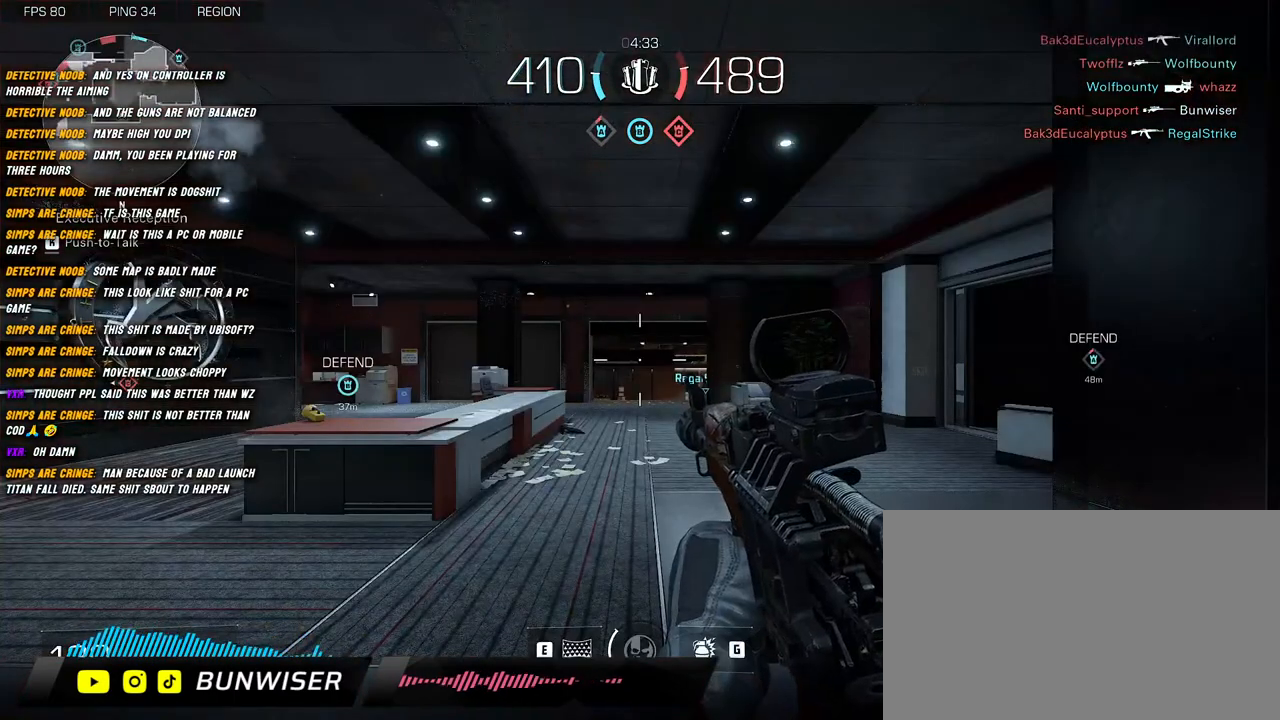
{"keys": [], "mouse": [], "events": []}
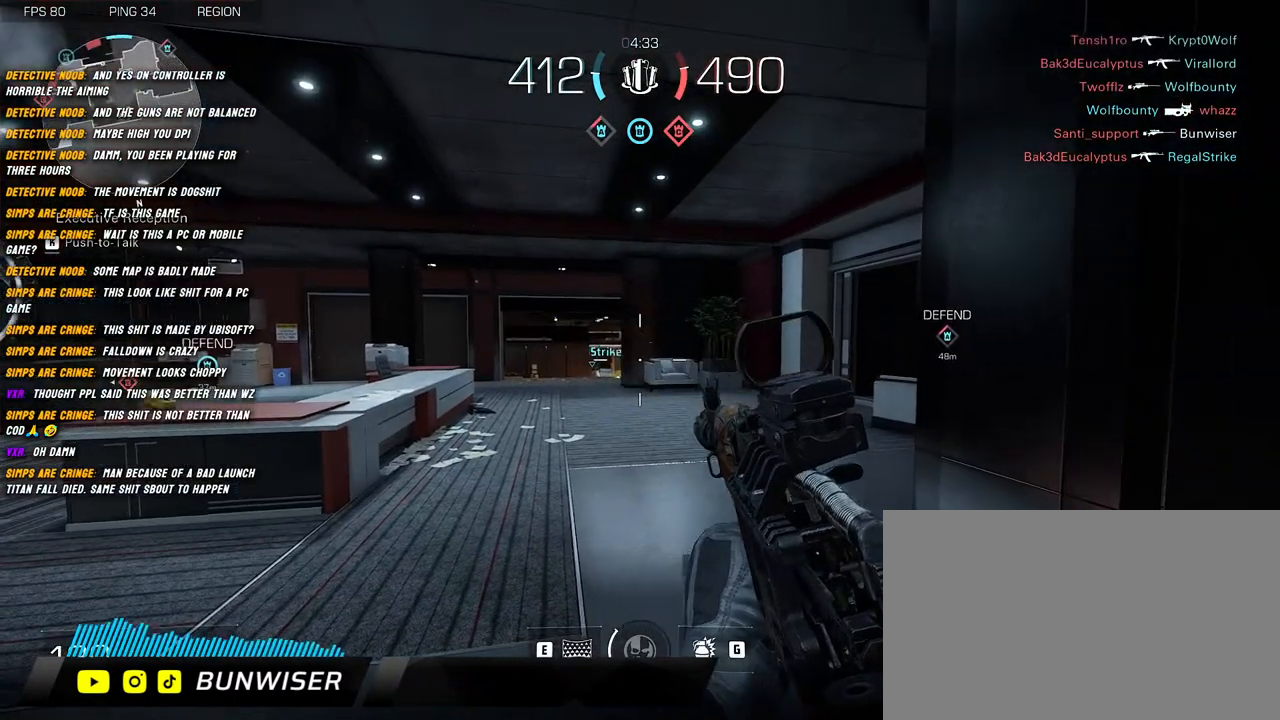
{"keys": [], "mouse": [], "events": []}
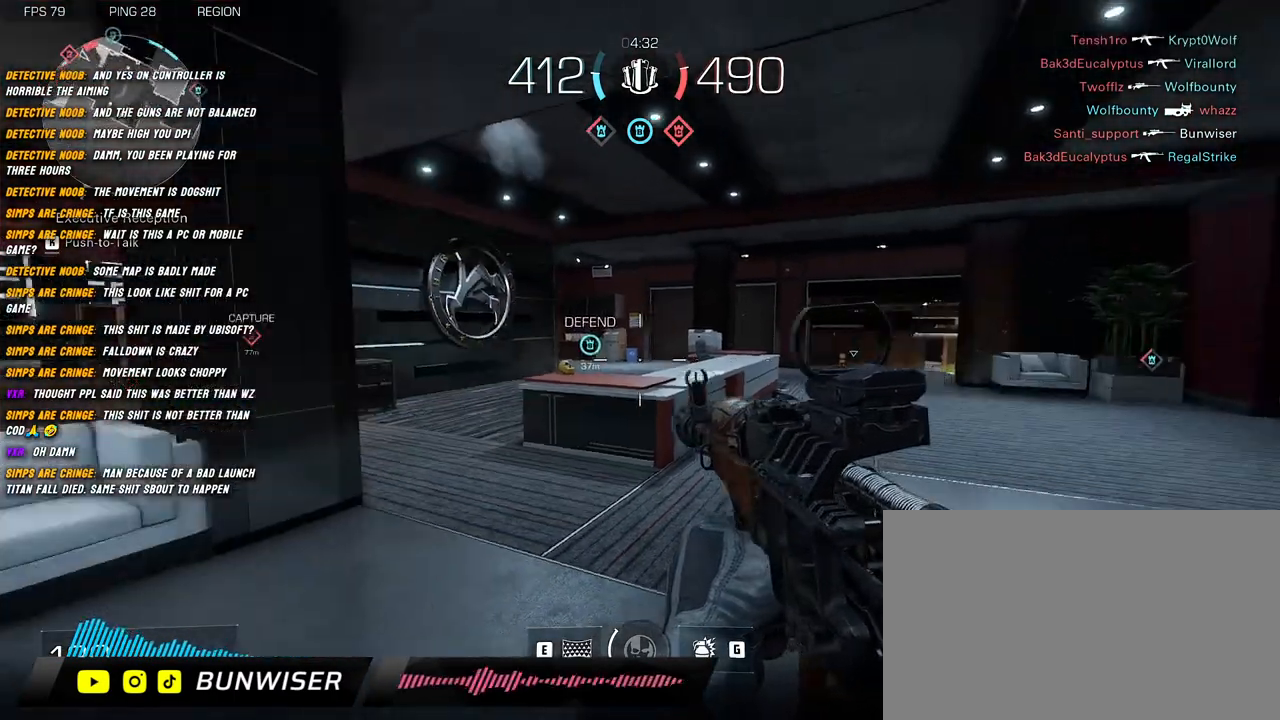
{"keys": ["w"], "mouse": [], "events": [[167, "a", "down"], [234, "shift", "down"], [334, "w", "down"], [384, "a", "up"], [450, "shift", "up"]]}
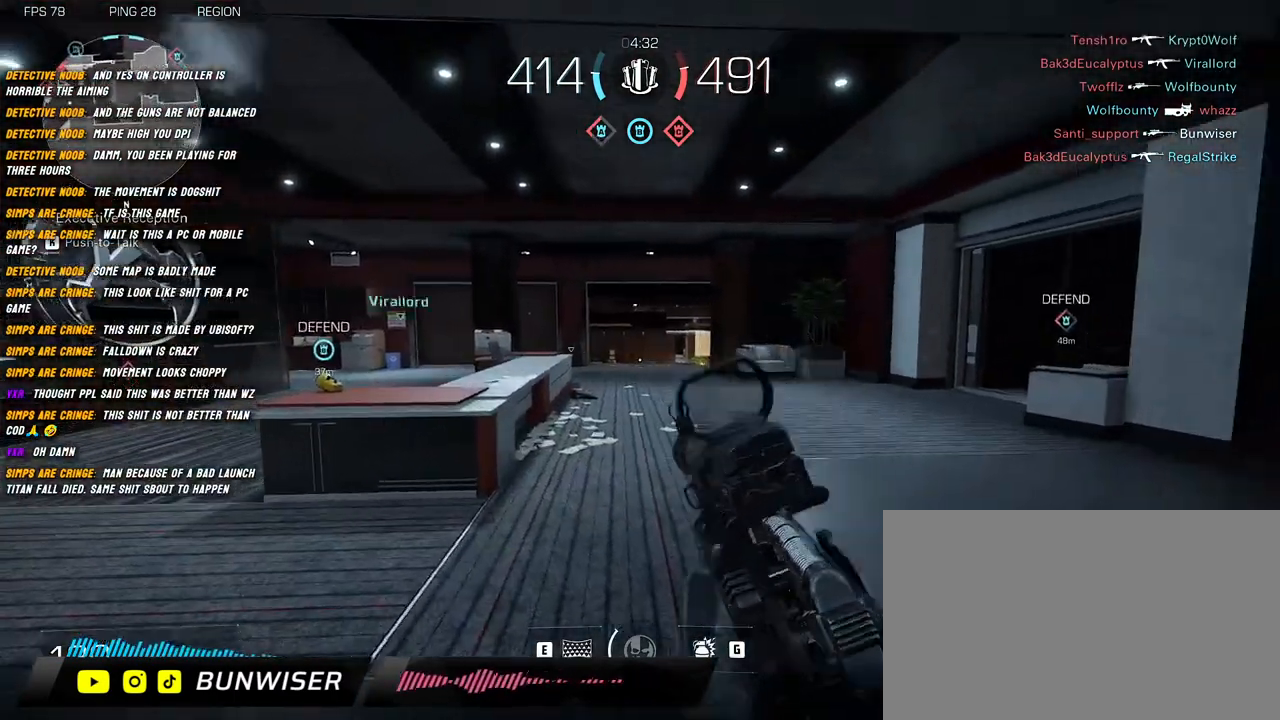
{"keys": ["shift", "w"], "mouse": [], "events": [[67, "shift", "down"], [350, "space", "down"], [450, "space", "up"]]}
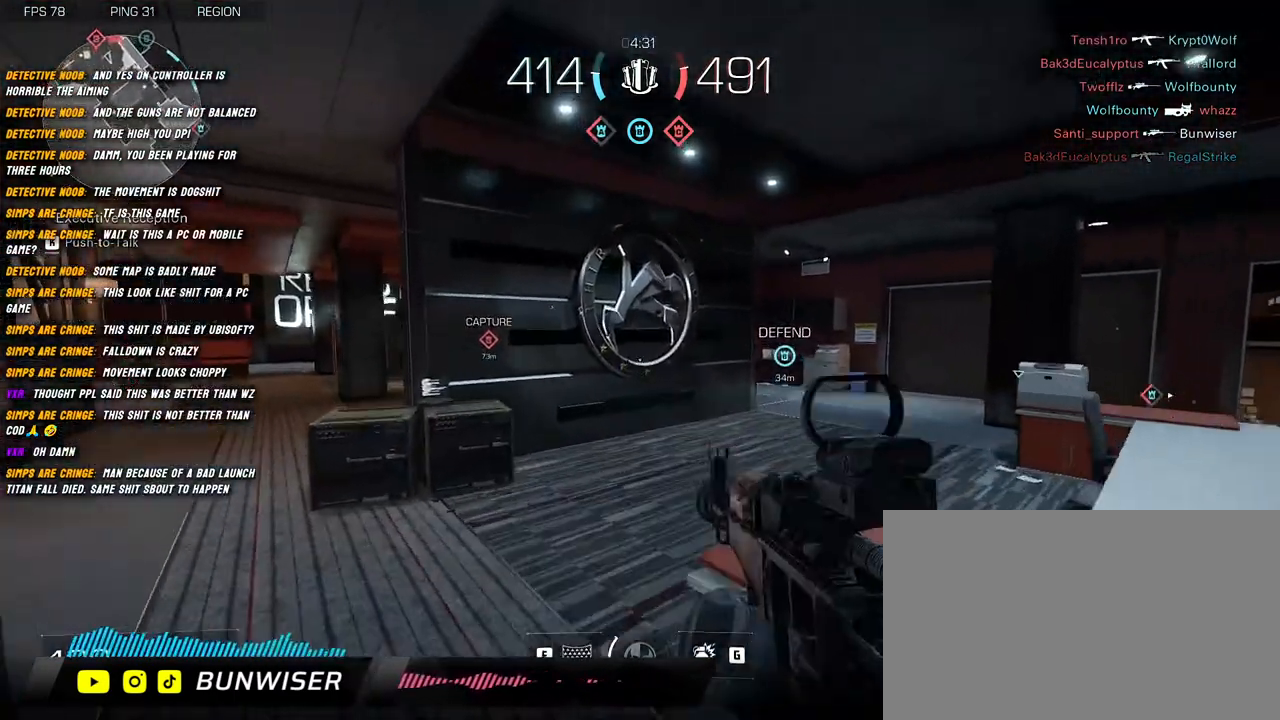
{"keys": ["shift", "w"], "mouse": [], "events": []}
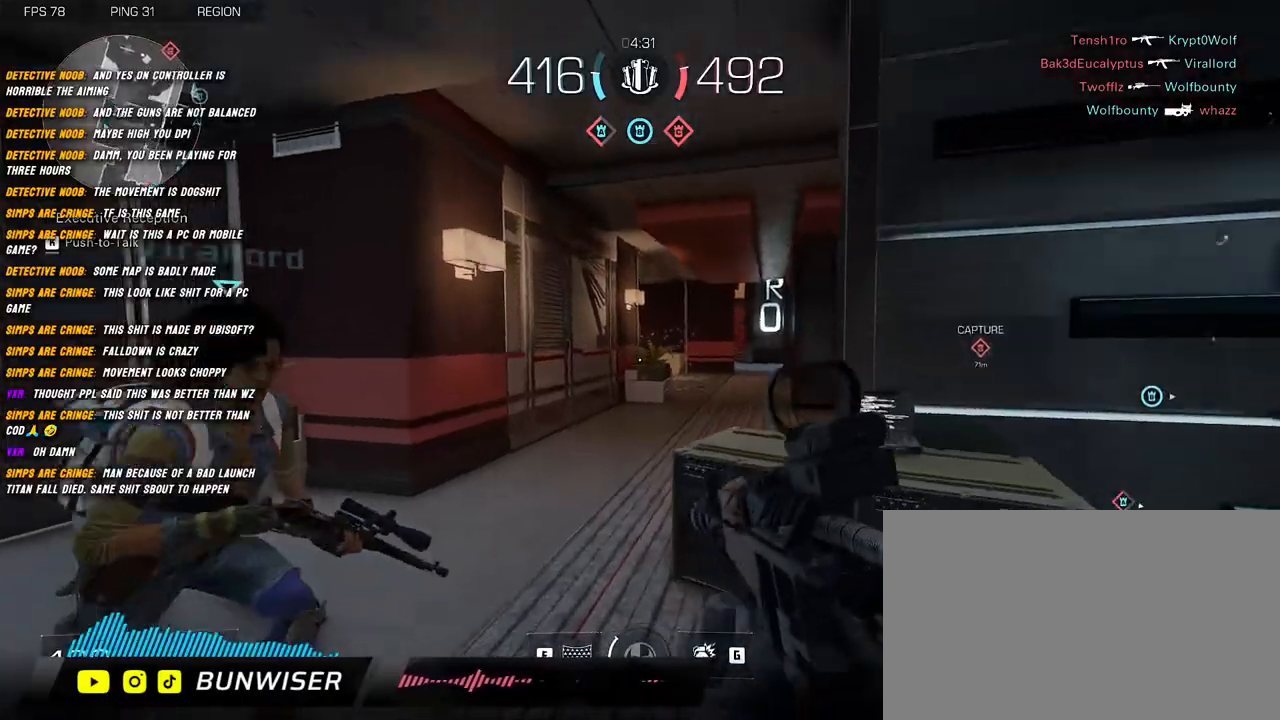
{"keys": ["a", "shift", "w"], "mouse": [], "events": [[50, "a", "down"]]}
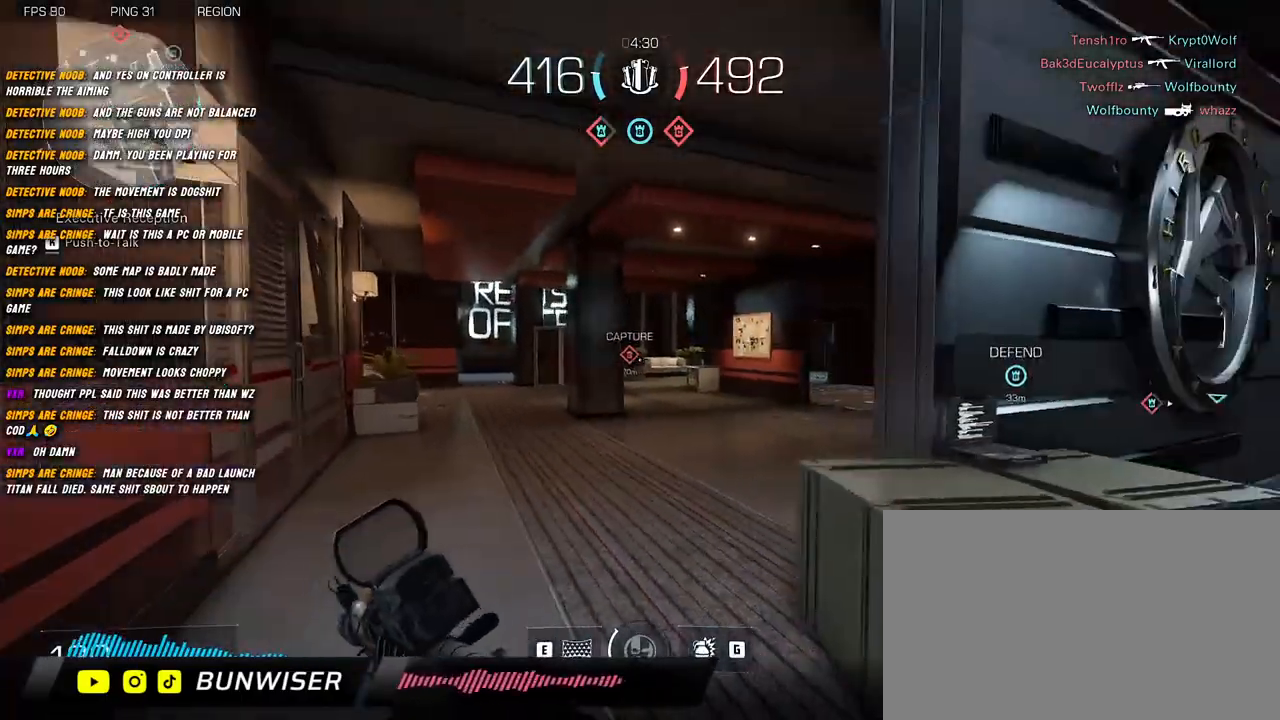
{"keys": ["shift", "w"], "mouse": [], "events": [[384, "a", "up"]]}
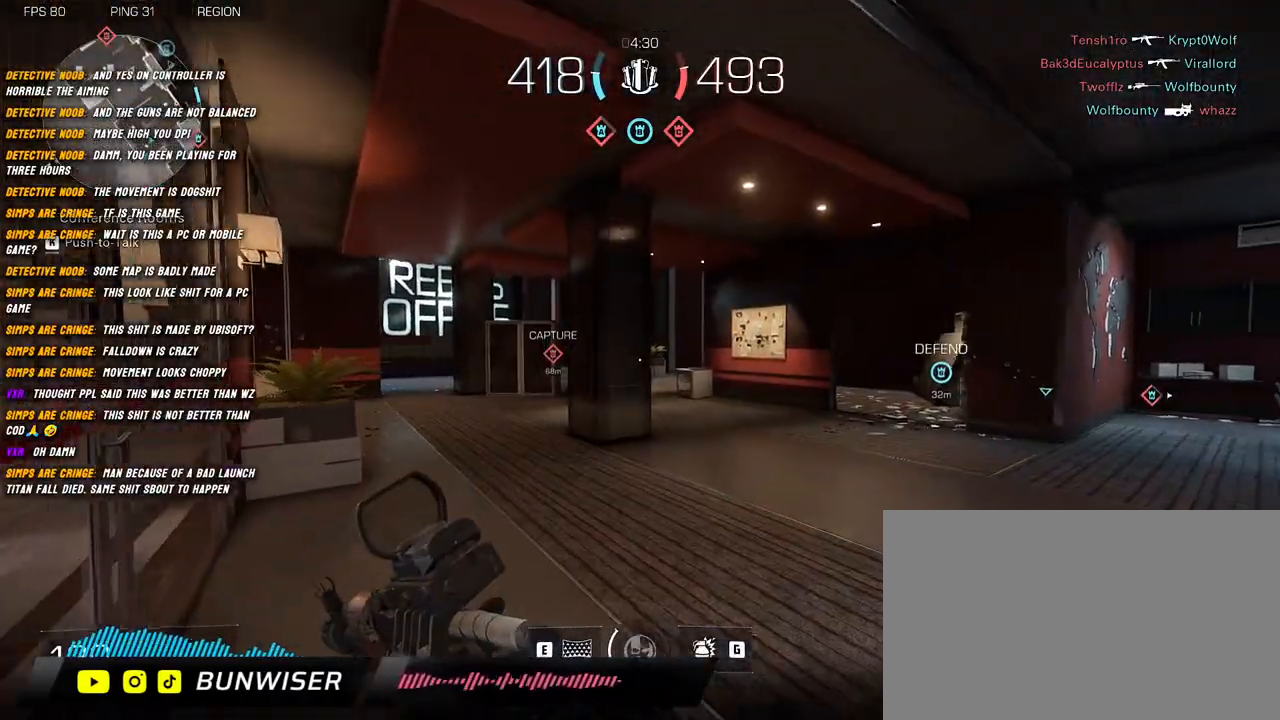
{"keys": ["shift", "w"], "mouse": [], "events": []}
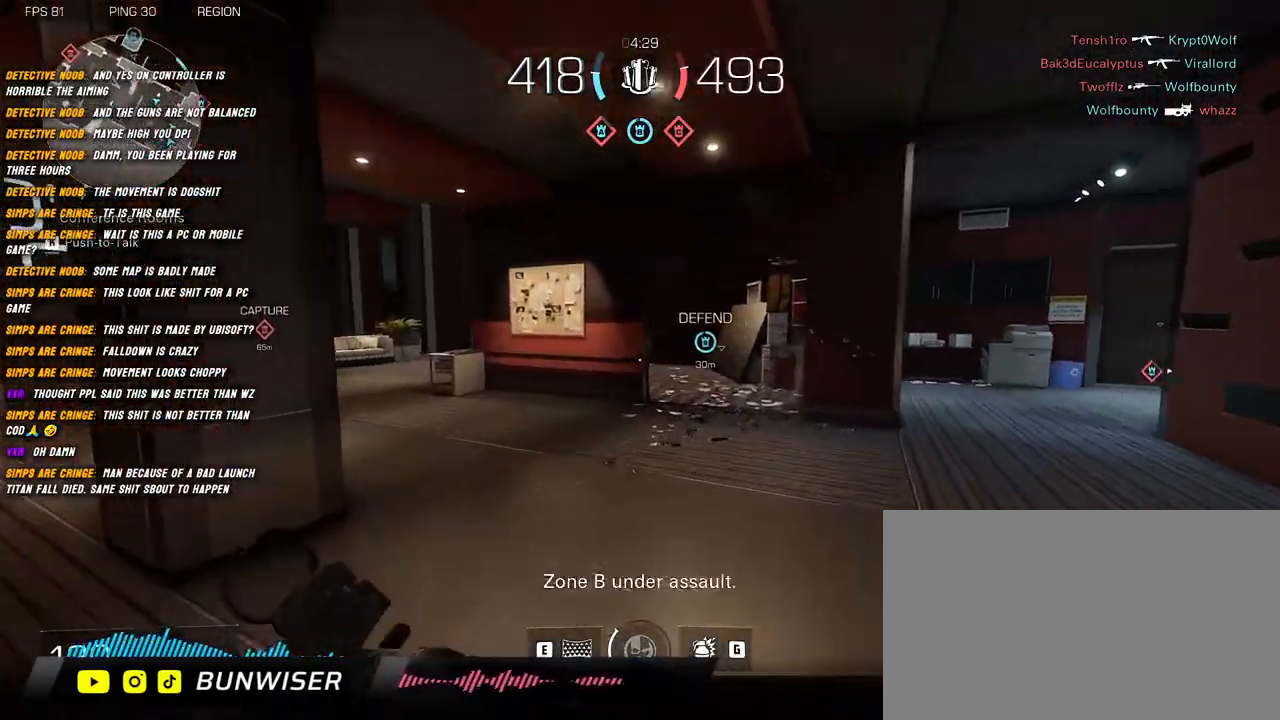
{"keys": ["shift", "w"], "mouse": [], "events": []}
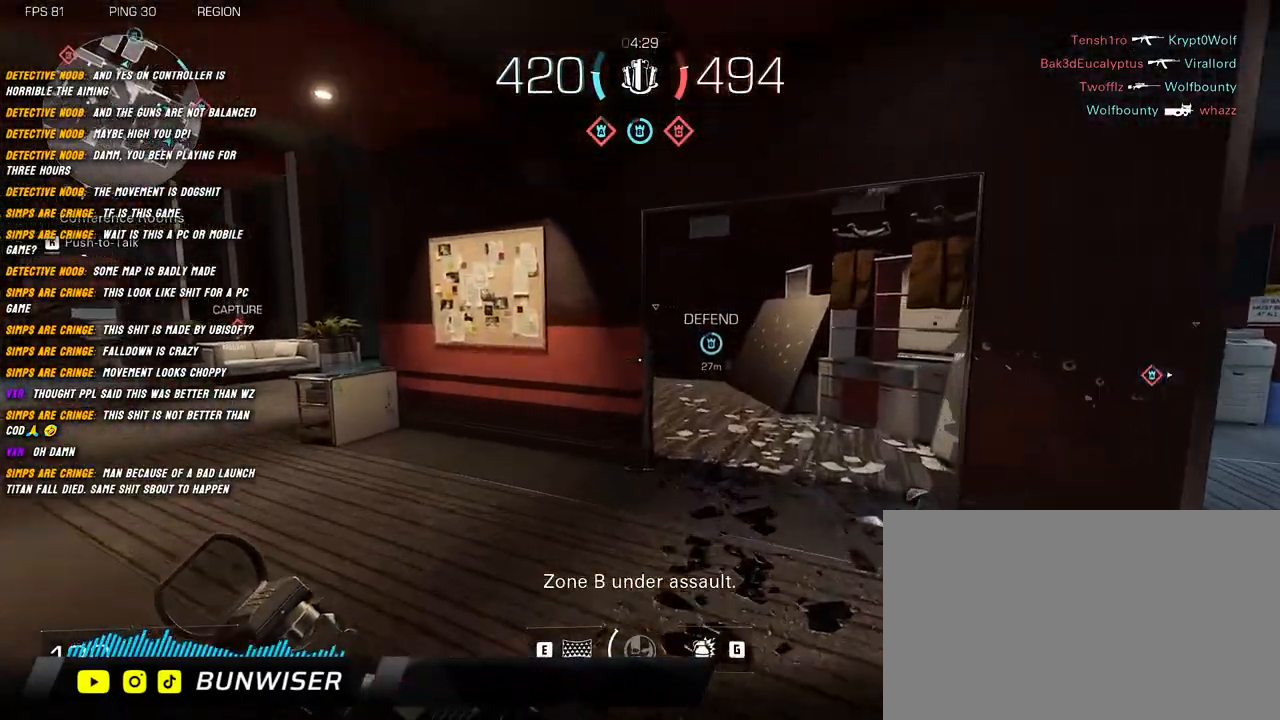
{"keys": ["shift", "w"], "mouse": [], "events": []}
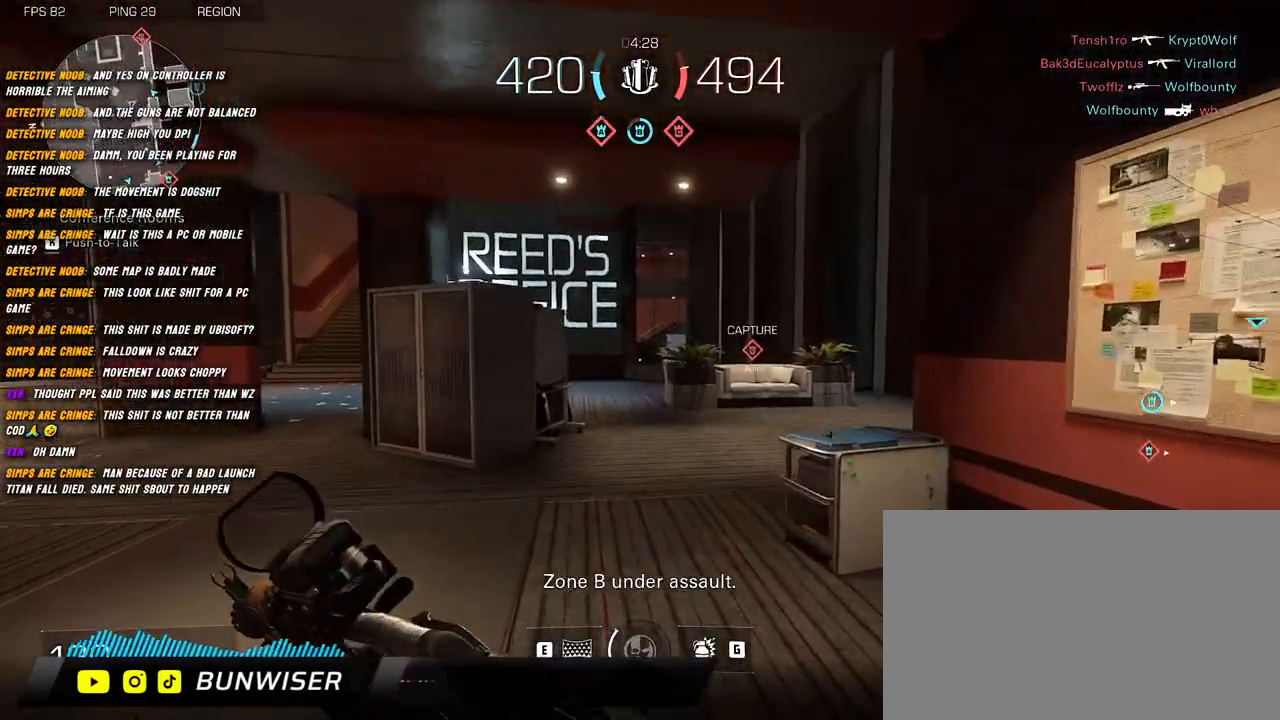
{"keys": ["shift", "w"], "mouse": [], "events": []}
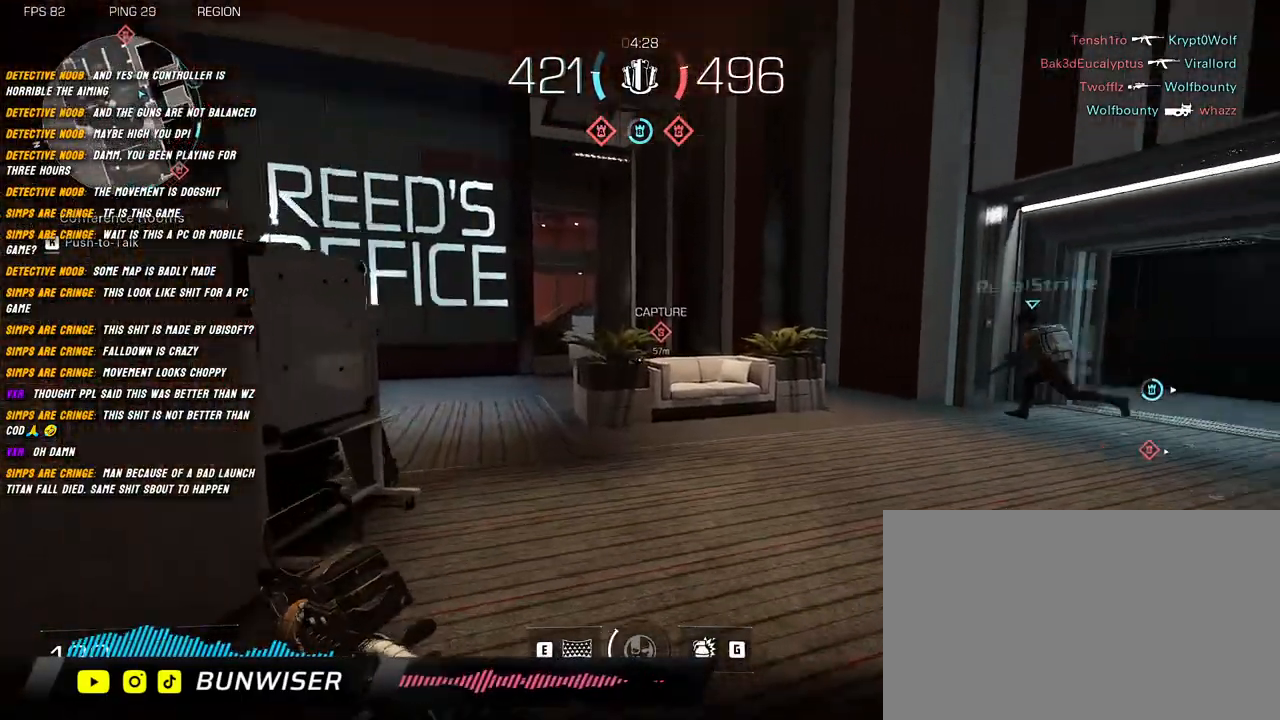
{"keys": ["a", "shift", "w"], "mouse": [], "events": [[34, "a", "down"]]}
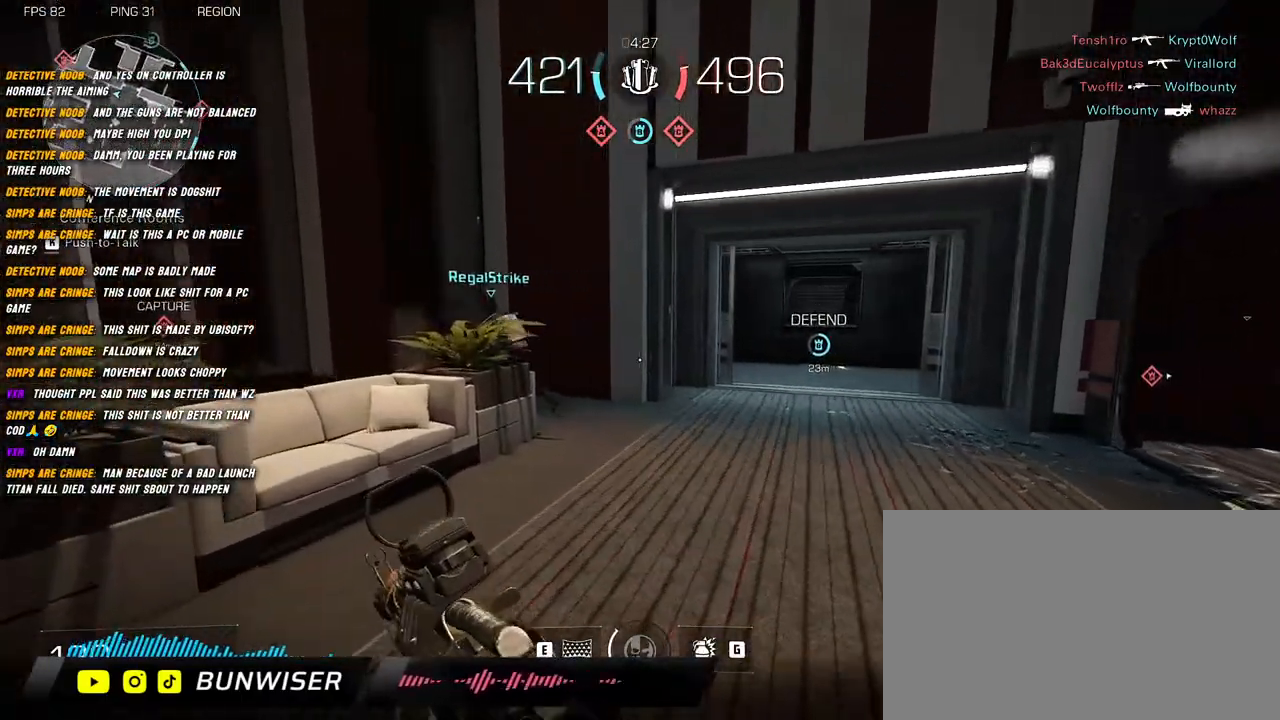
{"keys": ["shift", "w"], "mouse": [], "events": [[100, "a", "up"]]}
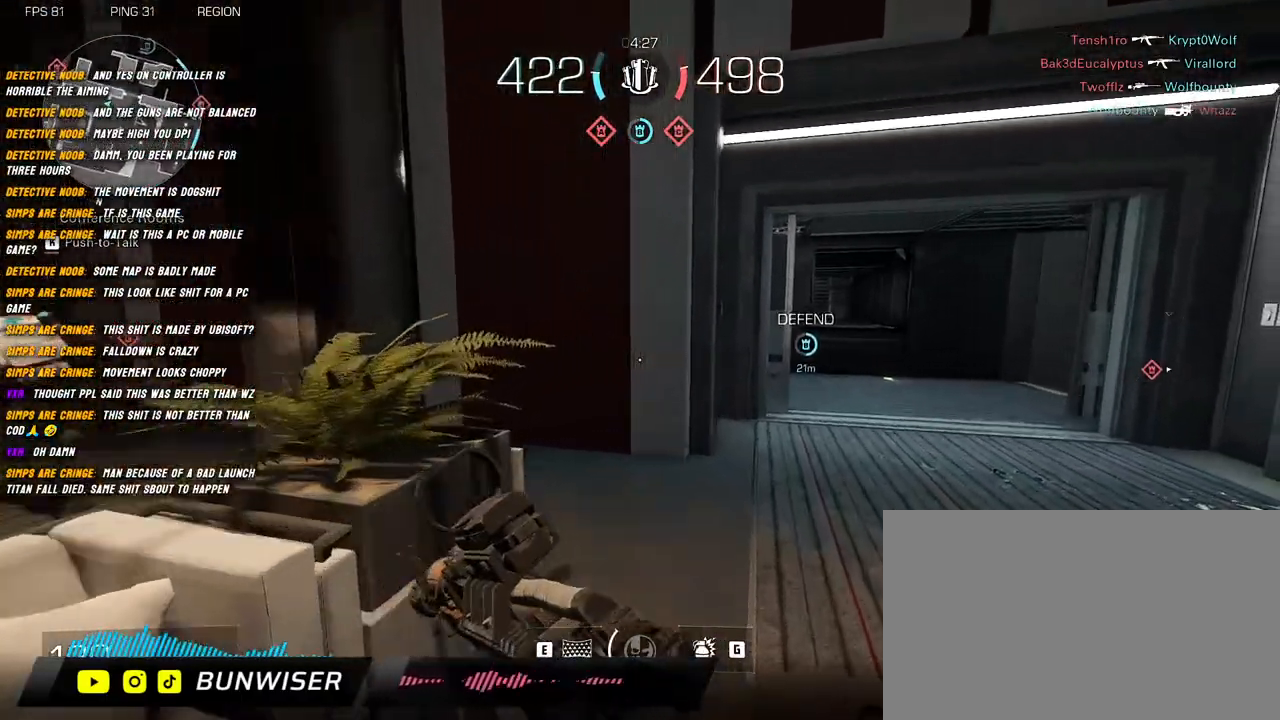
{"keys": ["shift", "w"], "mouse": [], "events": []}
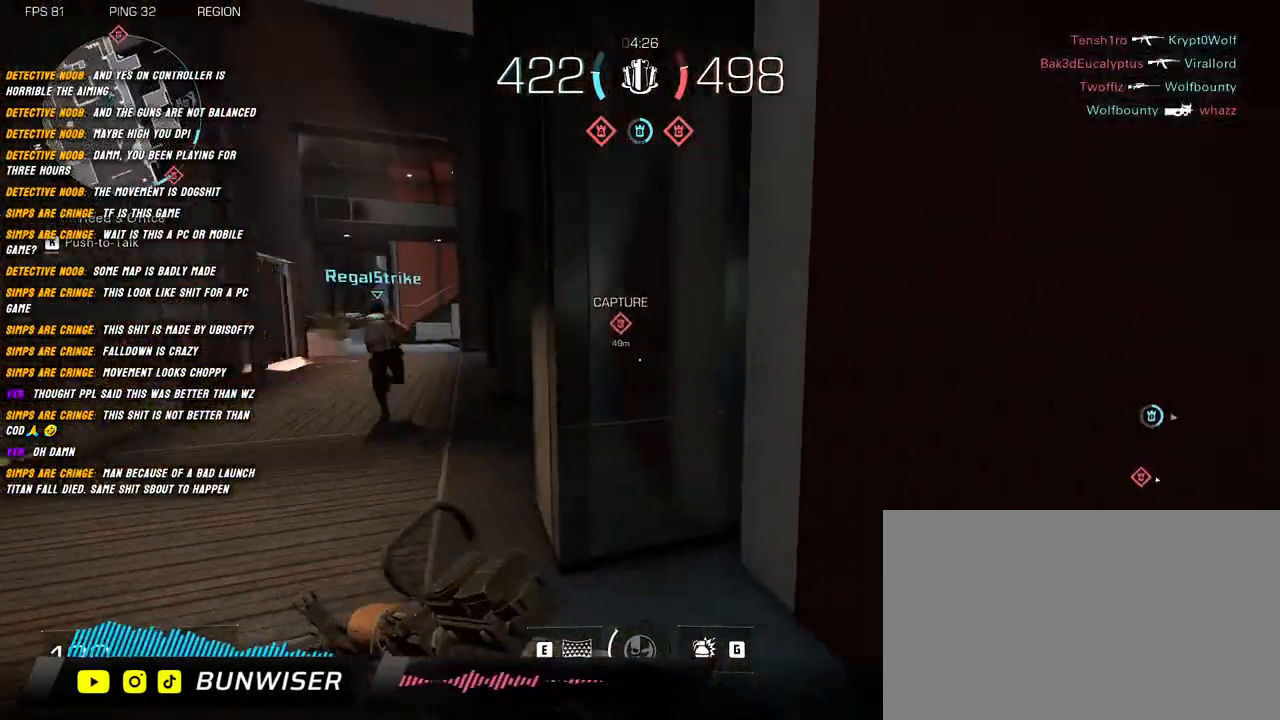
{"keys": ["shift", "w"], "mouse": [], "events": [[17, "a", "down"], [450, "a", "up"]]}
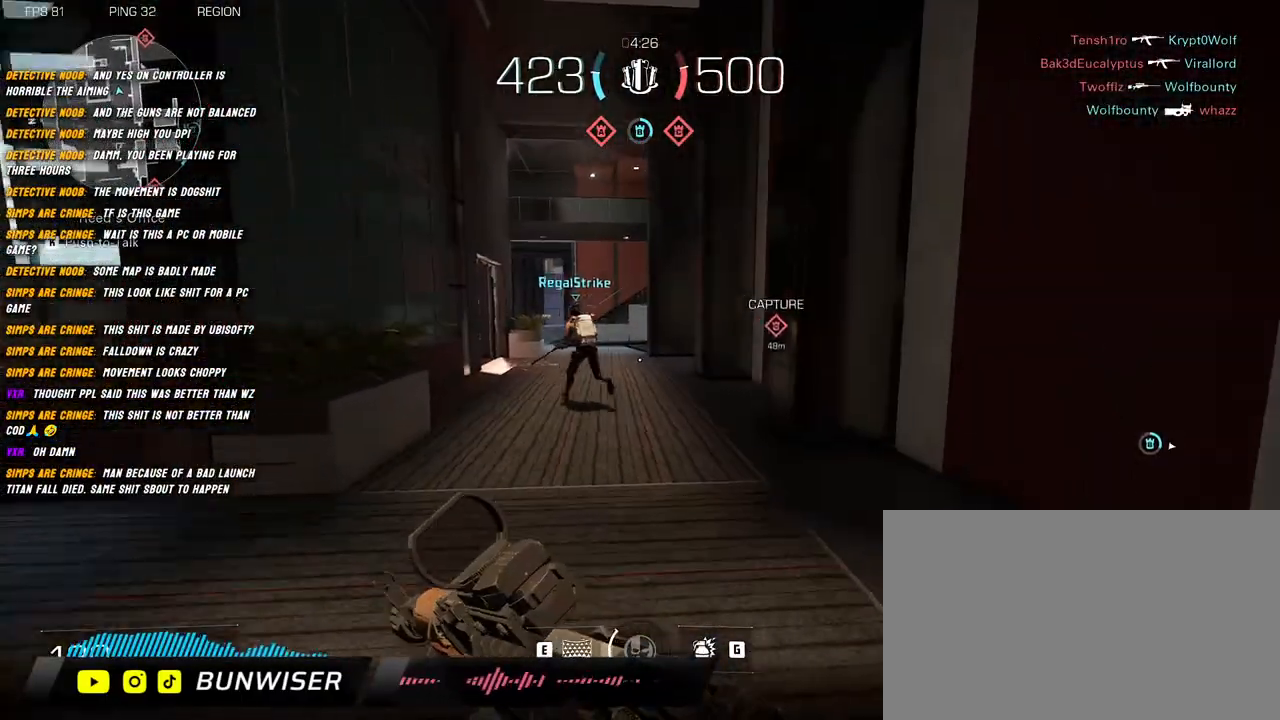
{"keys": ["shift", "w"], "mouse": [], "events": []}
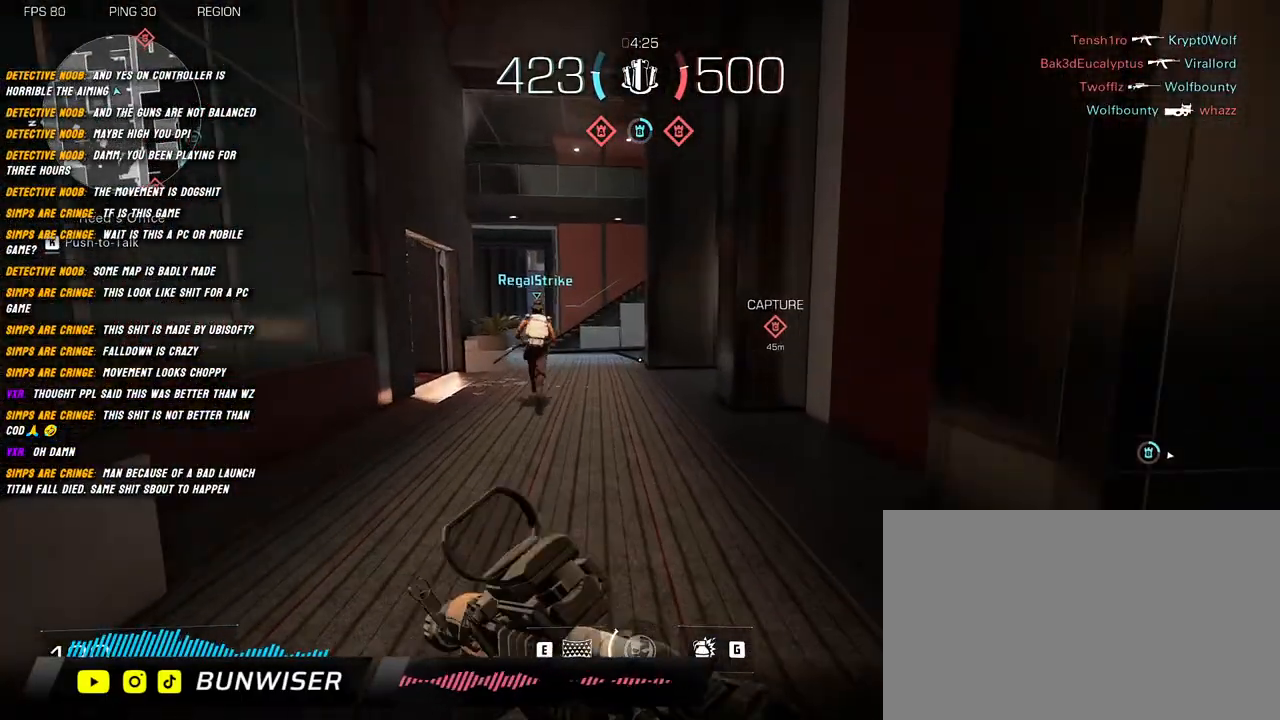
{"keys": ["shift", "w"], "mouse": [], "events": [[67, "shift", "up"], [134, "shift", "down"]]}
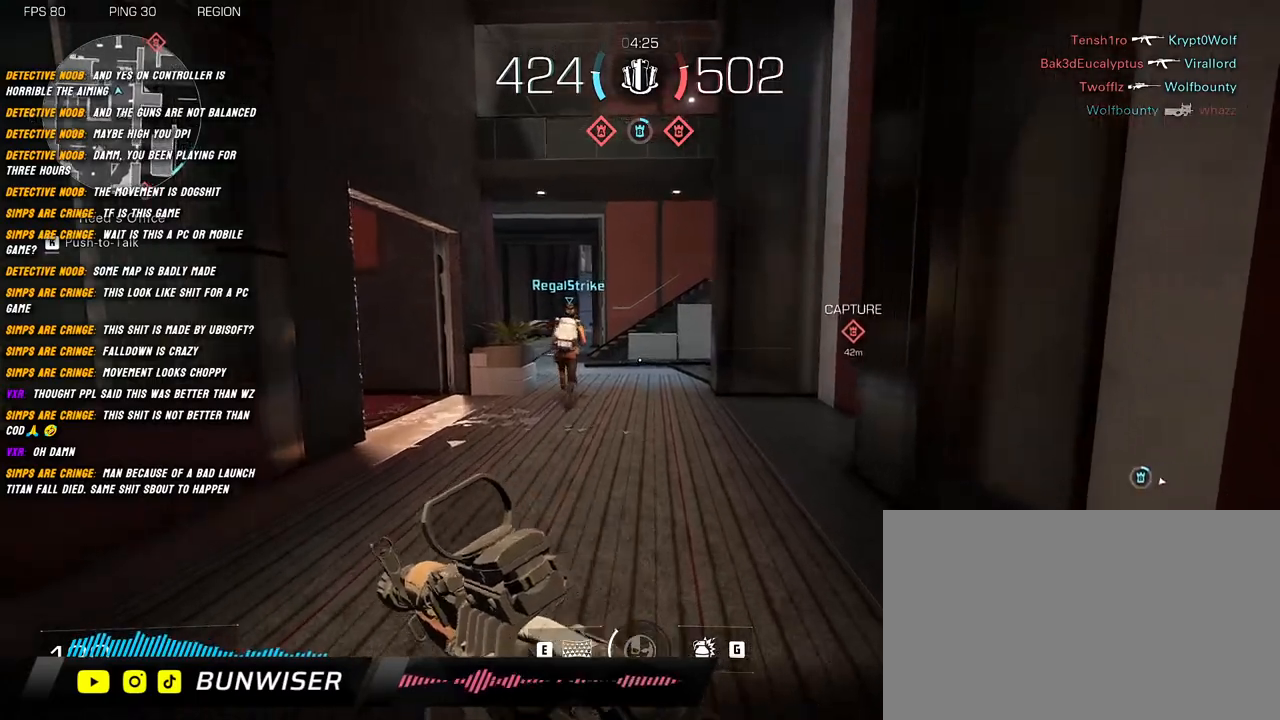
{"keys": ["shift", "w"], "mouse": [], "events": []}
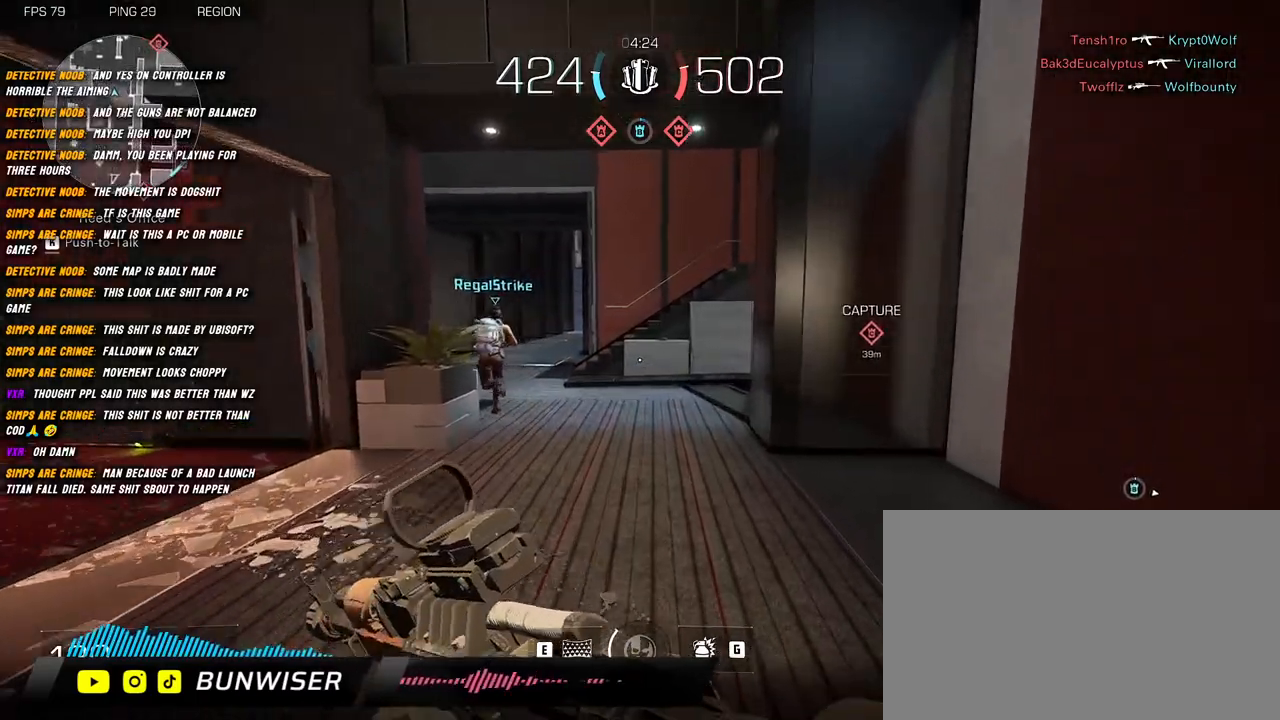
{"keys": ["shift", "w"], "mouse": [], "events": []}
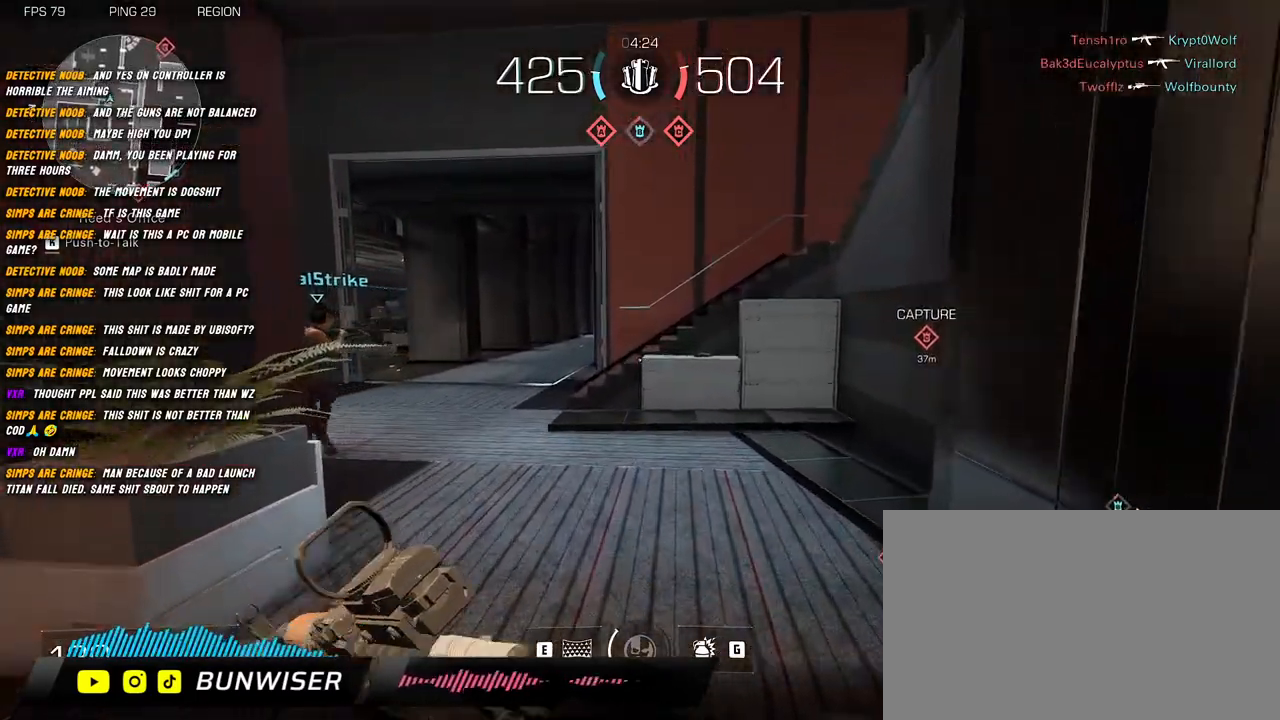
{"keys": ["a", "shift", "w"], "mouse": [], "events": [[467, "a", "down"]]}
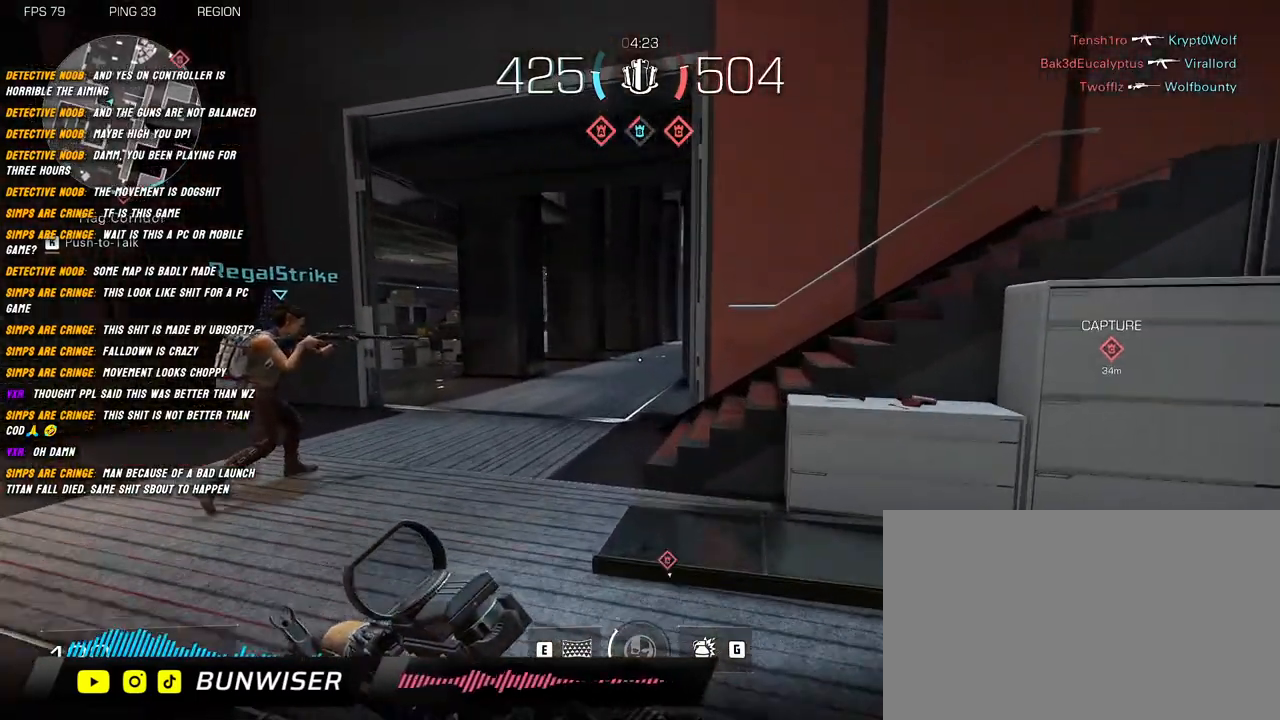
{"keys": ["a", "shift", "w"], "mouse": [], "events": []}
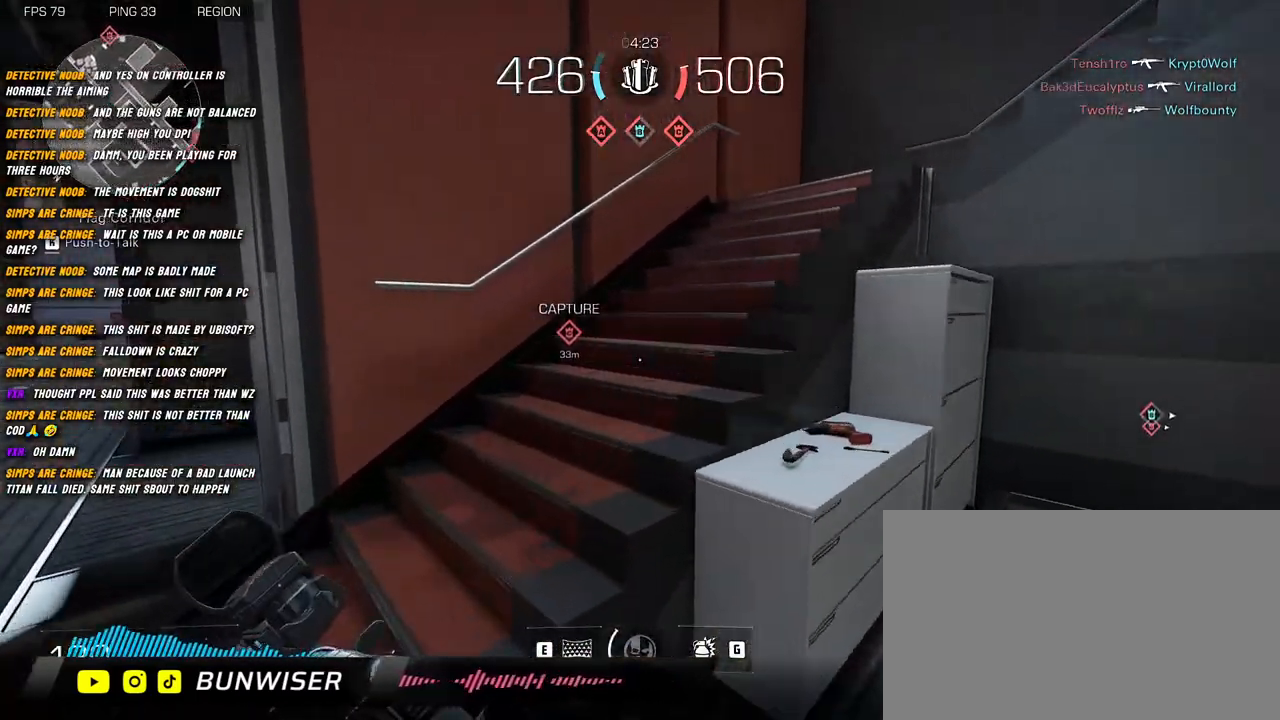
{"keys": ["a", "shift", "w"], "mouse": [], "events": []}
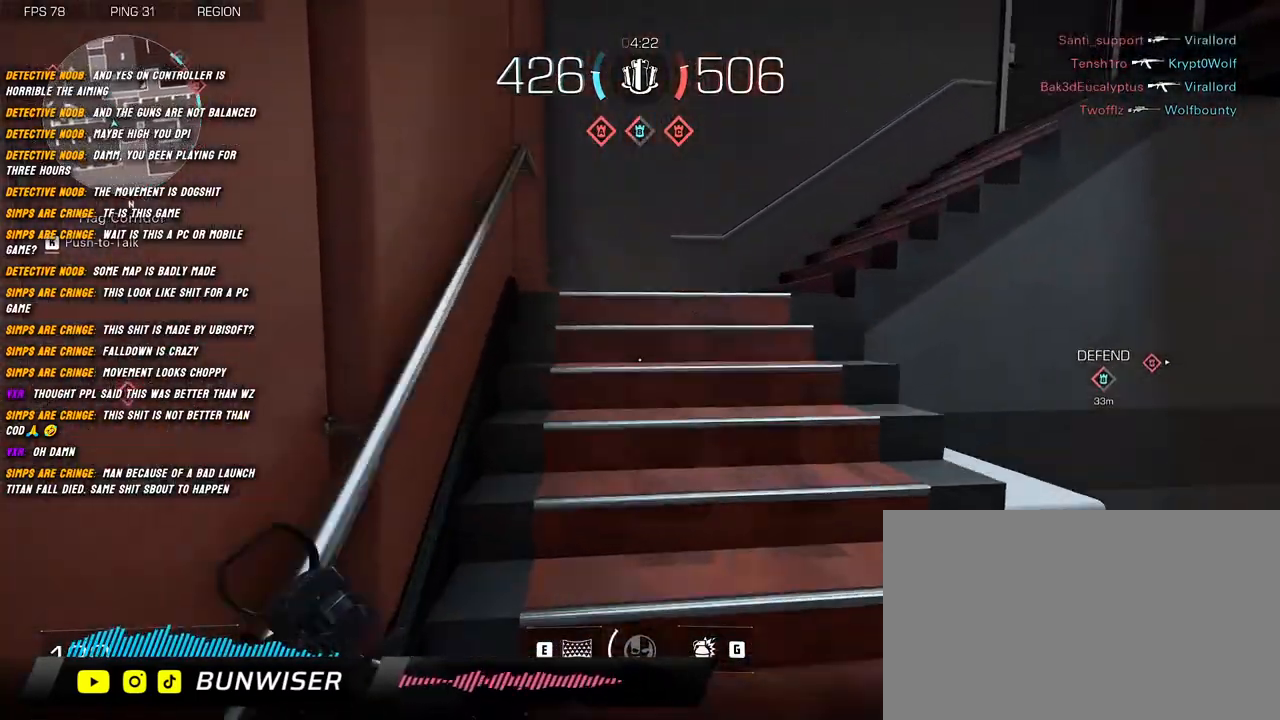
{"keys": ["a", "shift", "w"], "mouse": [], "events": []}